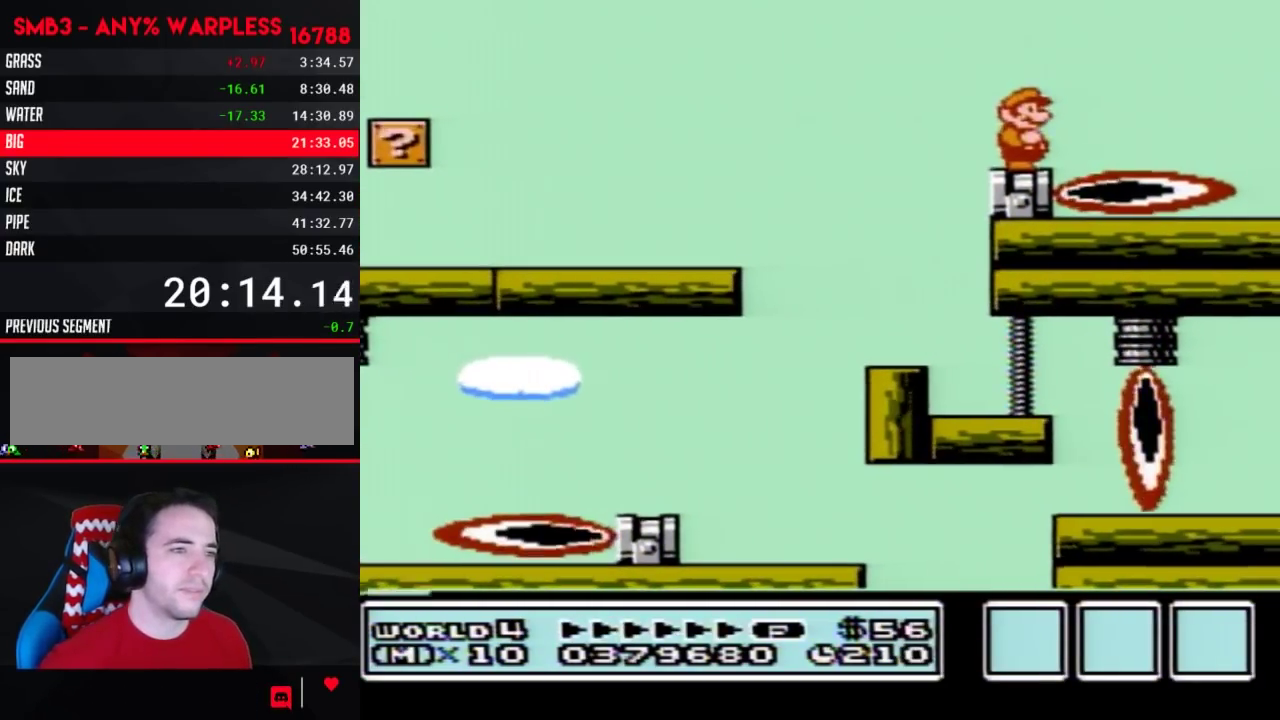
Gameplay with a controller (Nintendo layout); each line is a JSON object with the inputs held at the frame after it. "events" lists button and stick changes between this image and that frame as [ms after this image, input, new state], when the widget could be followed in between. Not read: L3 R3.
{"buttons": [], "events": []}
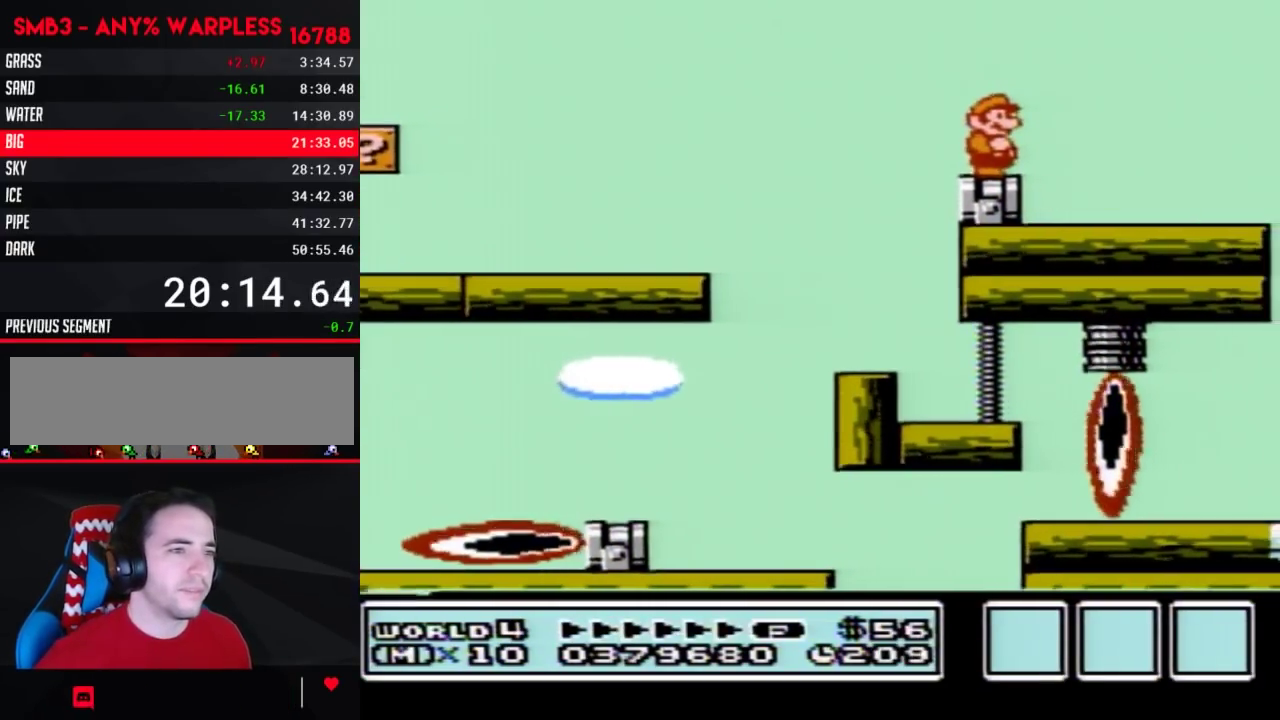
{"buttons": [], "events": []}
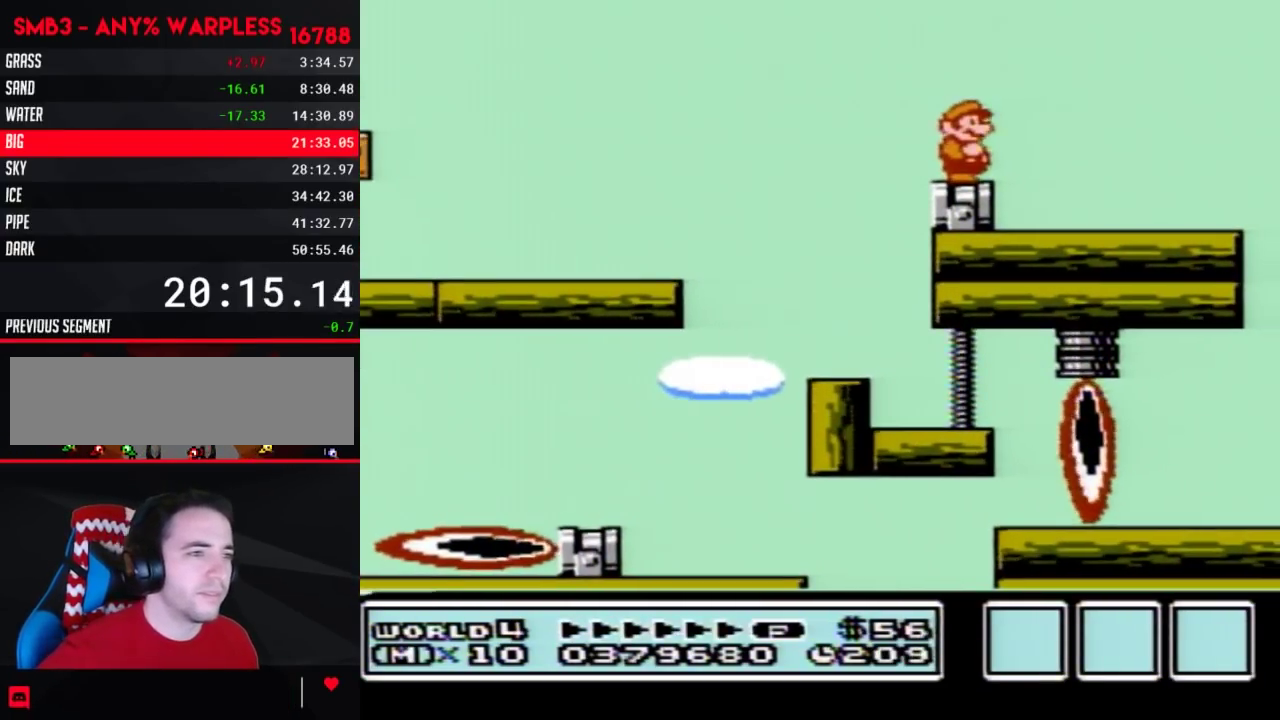
{"buttons": [], "events": []}
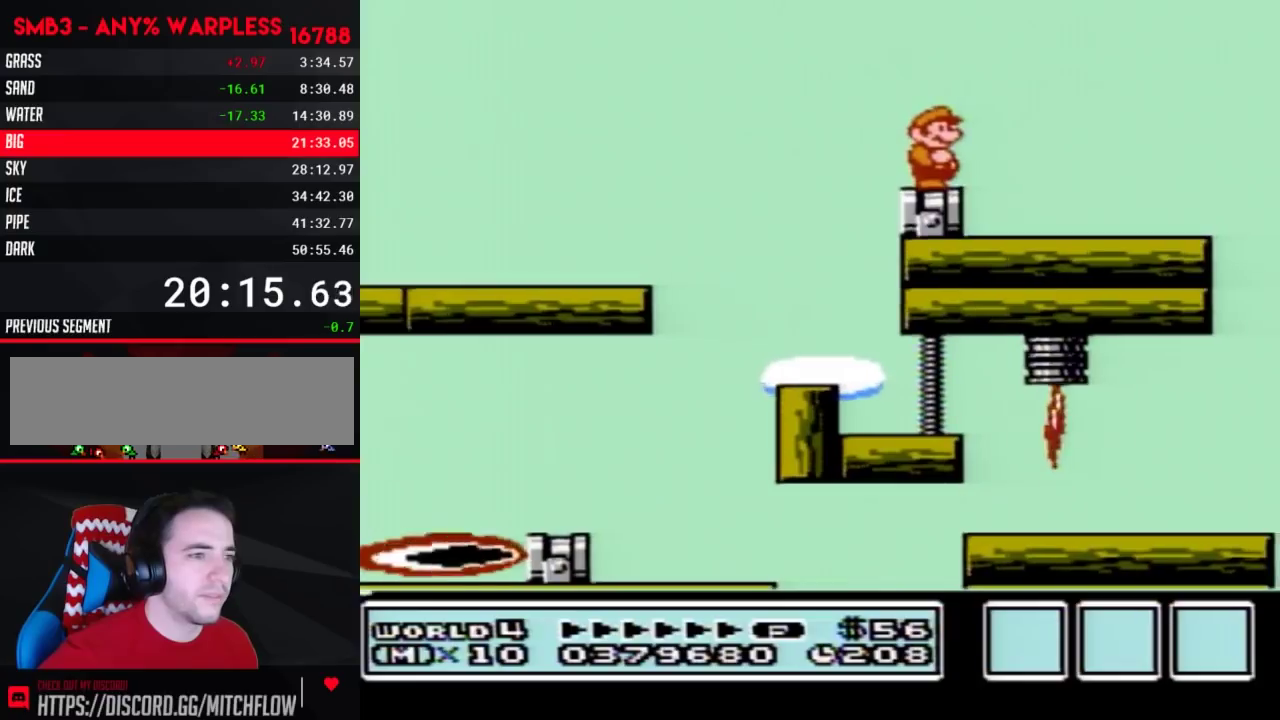
{"buttons": [], "events": []}
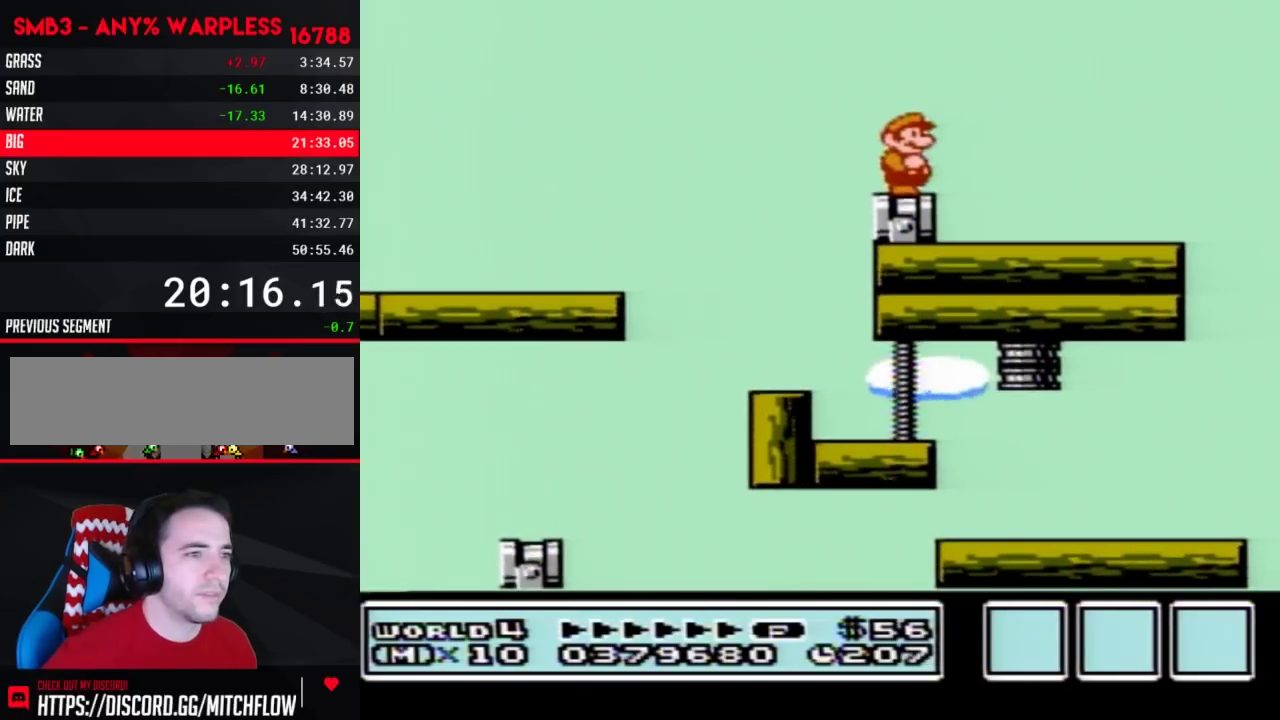
{"buttons": [], "events": []}
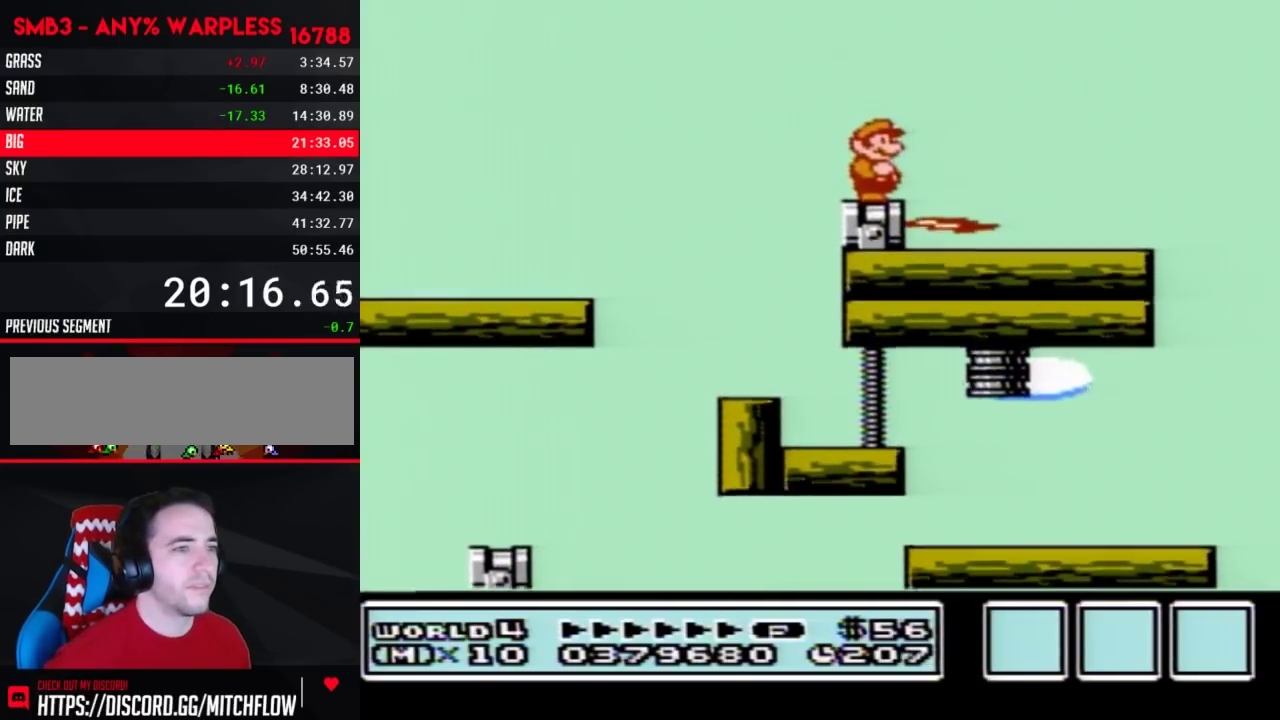
{"buttons": [], "events": []}
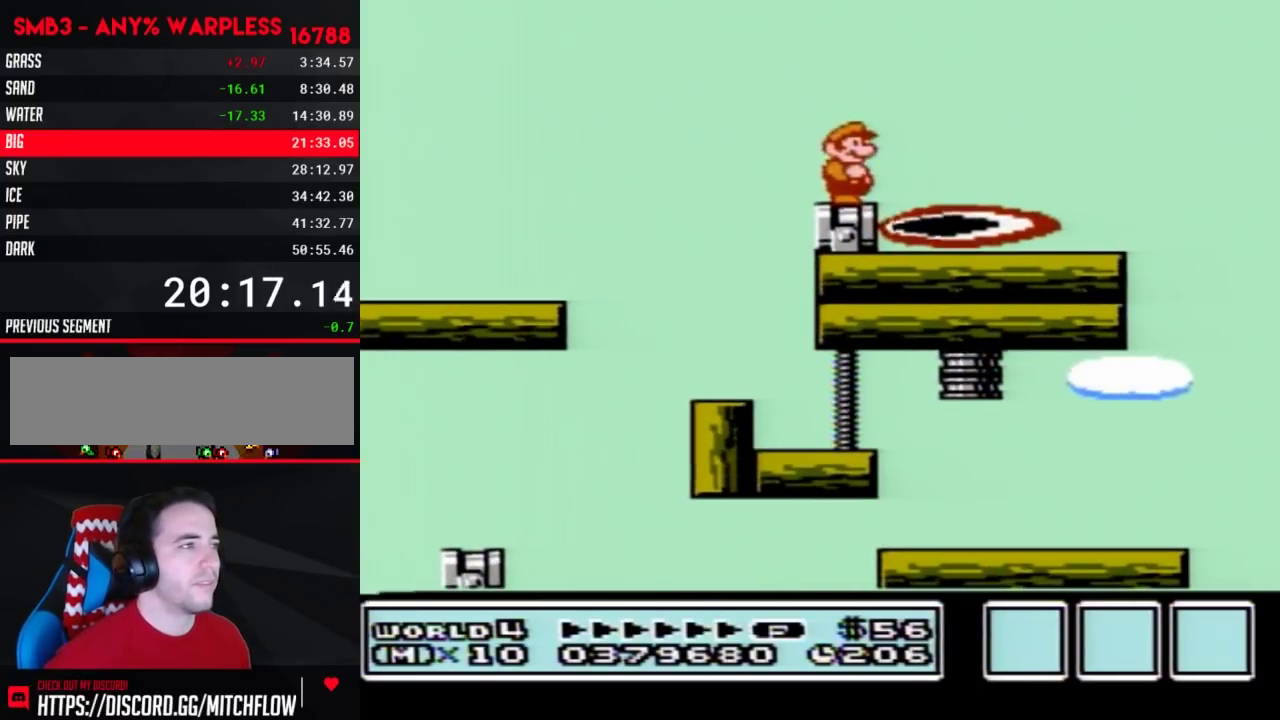
{"buttons": [], "events": []}
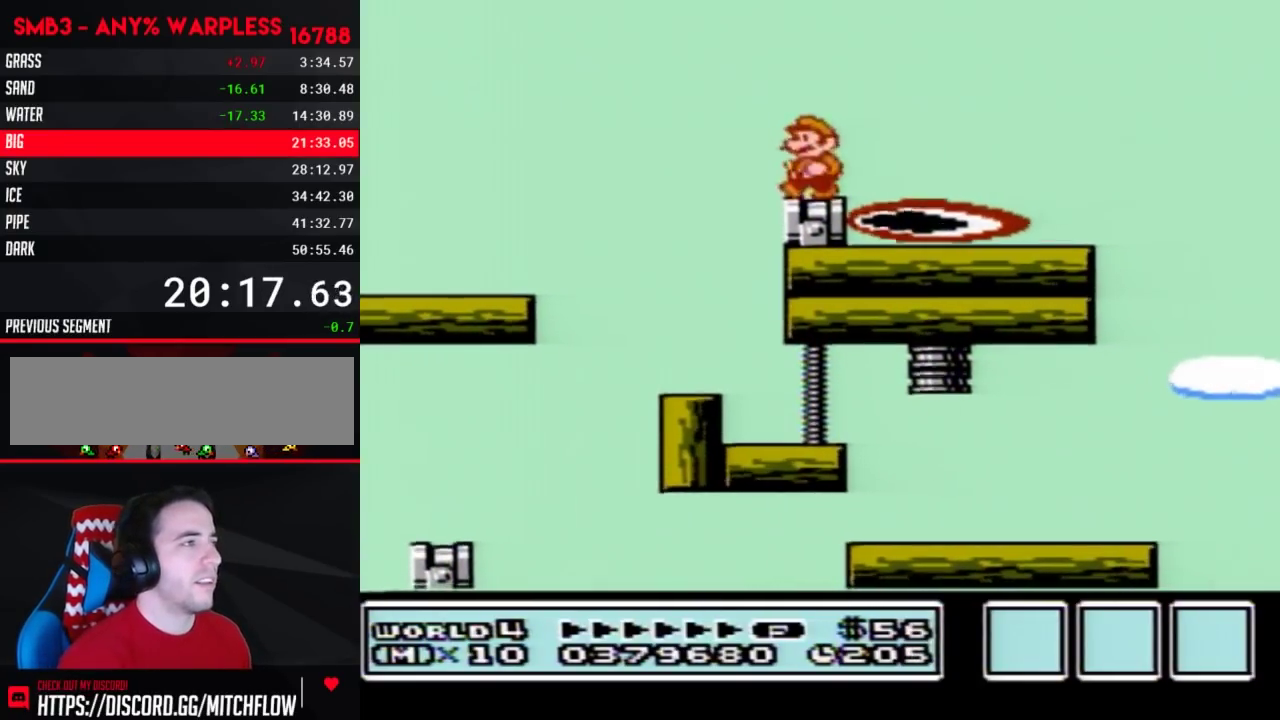
{"buttons": ["SELECT"], "events": [[17, "DPAD_LEFT", "down"], [83, "B", "down"], [83, "DPAD_LEFT", "up"], [483, "B", "up"], [483, "SELECT", "down"]]}
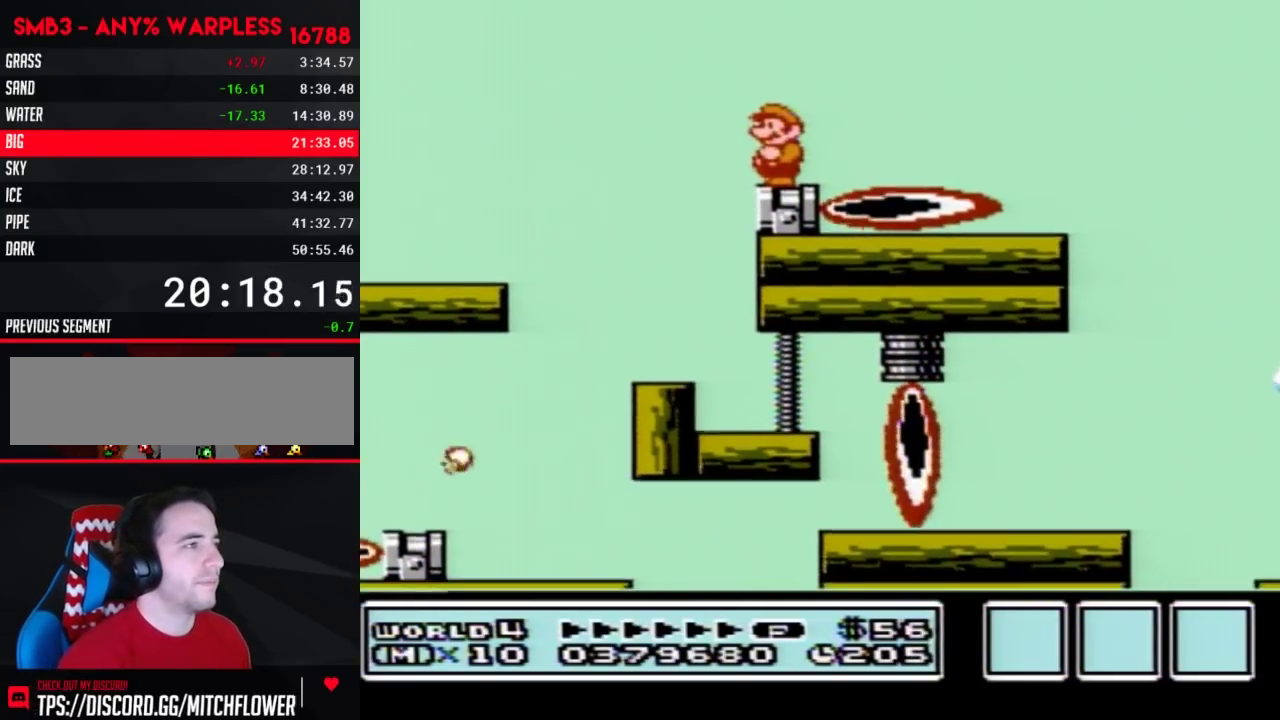
{"buttons": ["B", "DPAD_RIGHT"], "events": [[17, "B", "down"], [17, "SELECT", "up"], [300, "DPAD_RIGHT", "down"]]}
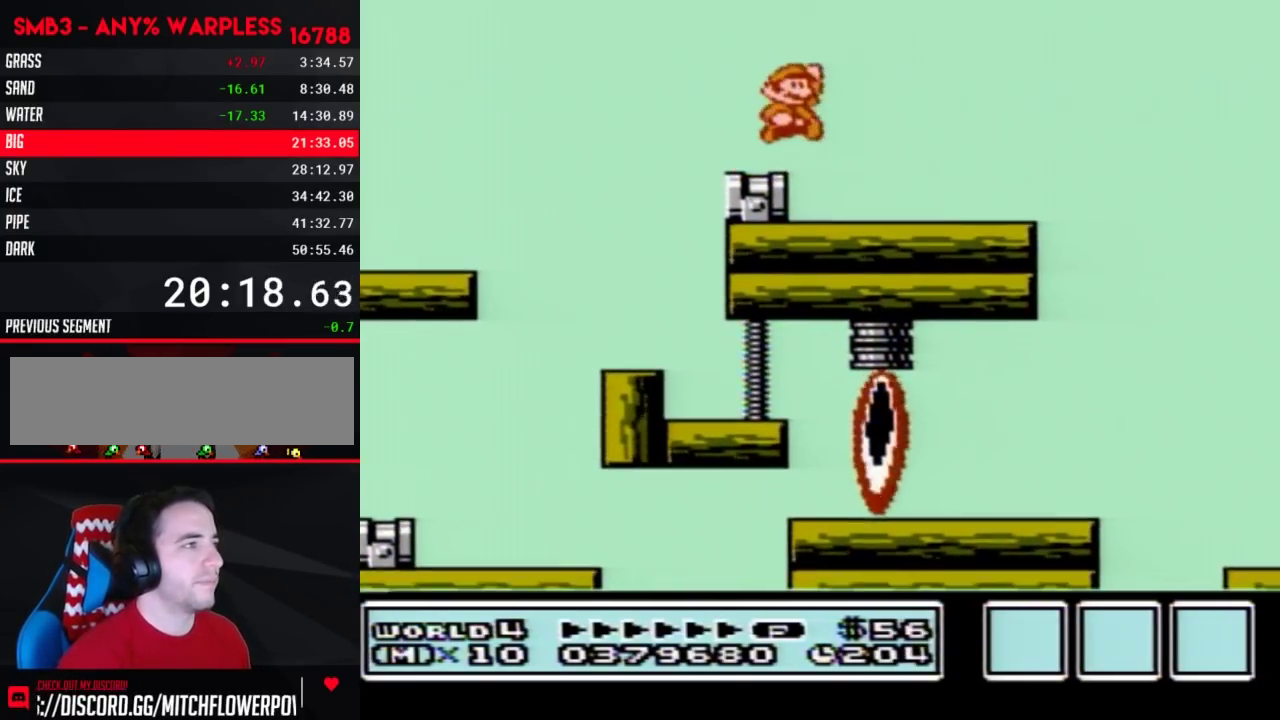
{"buttons": ["B", "DPAD_LEFT"], "events": [[17, "A", "down"], [100, "A", "up"], [350, "DPAD_RIGHT", "up"], [483, "DPAD_LEFT", "down"]]}
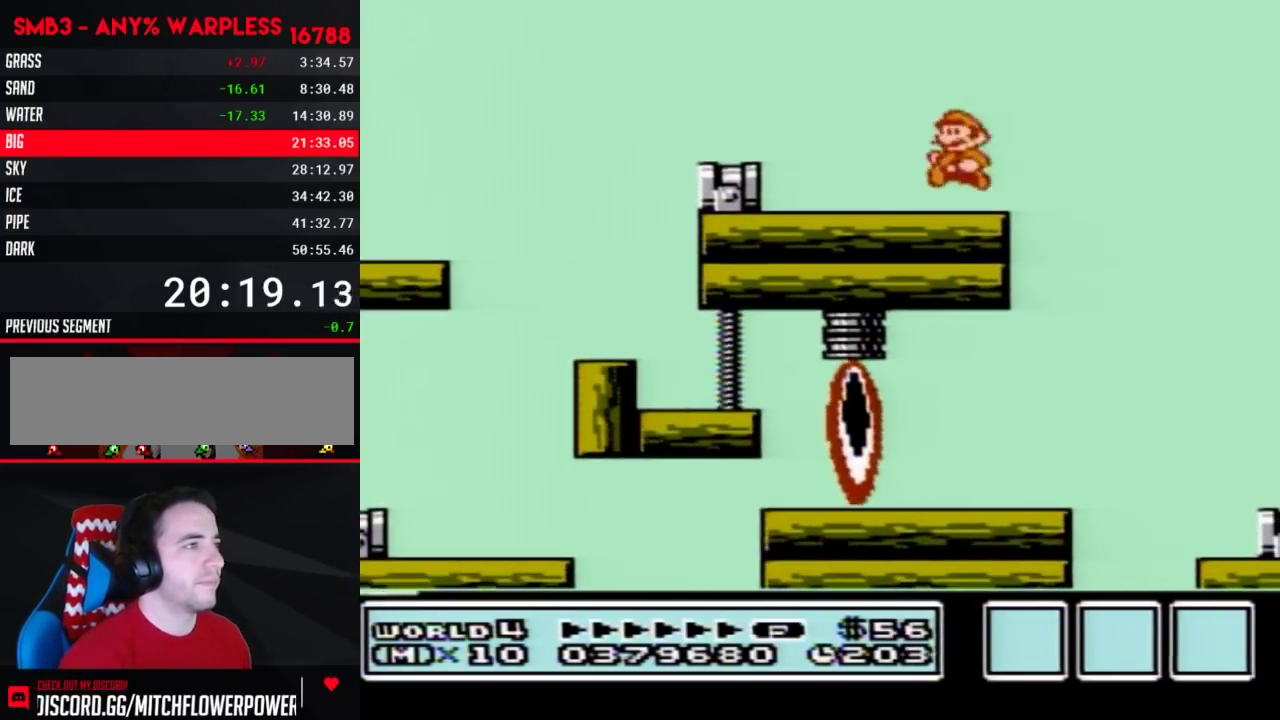
{"buttons": [], "events": [[200, "DPAD_LEFT", "up"], [283, "B", "up"], [383, "DPAD_RIGHT", "down"], [450, "DPAD_RIGHT", "up"]]}
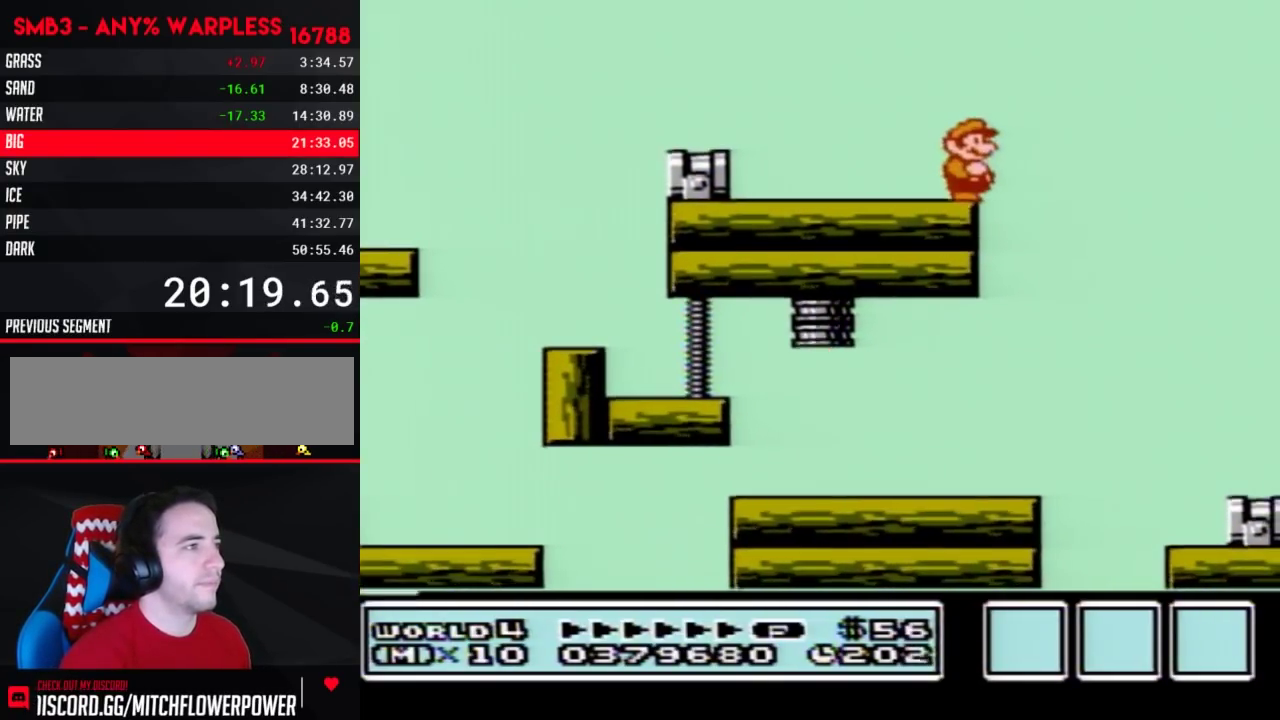
{"buttons": [], "events": []}
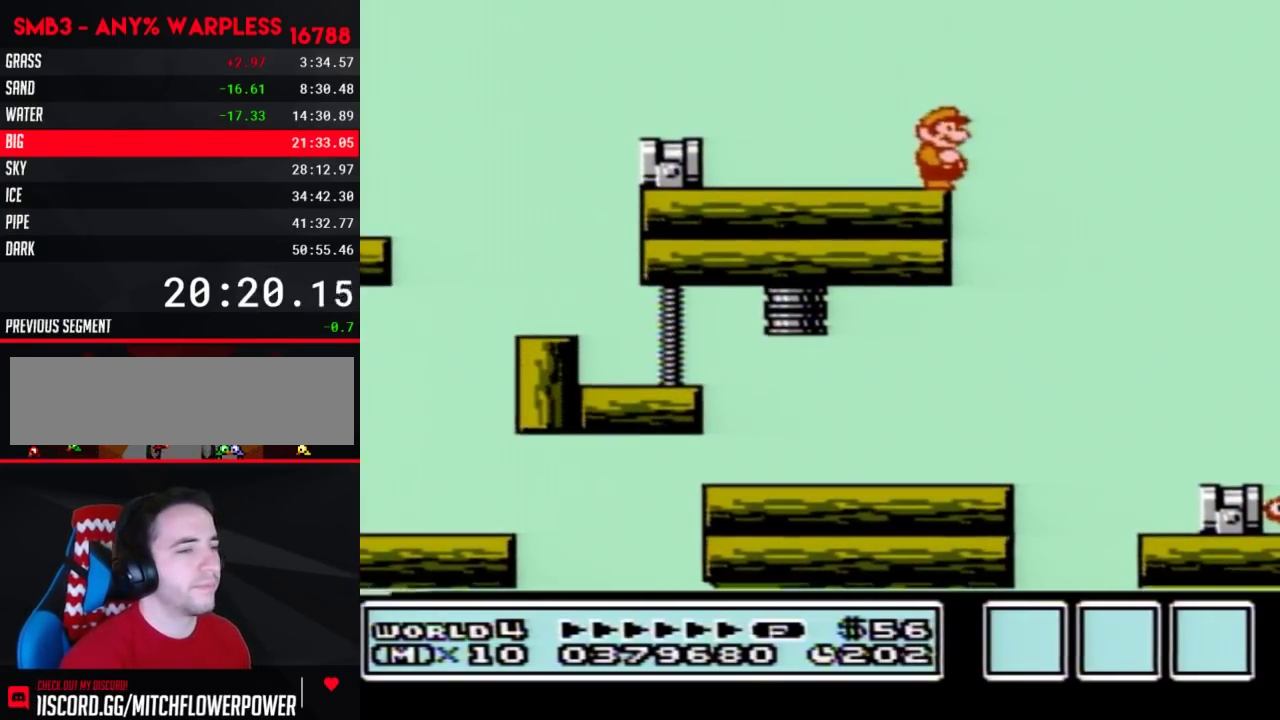
{"buttons": [], "events": []}
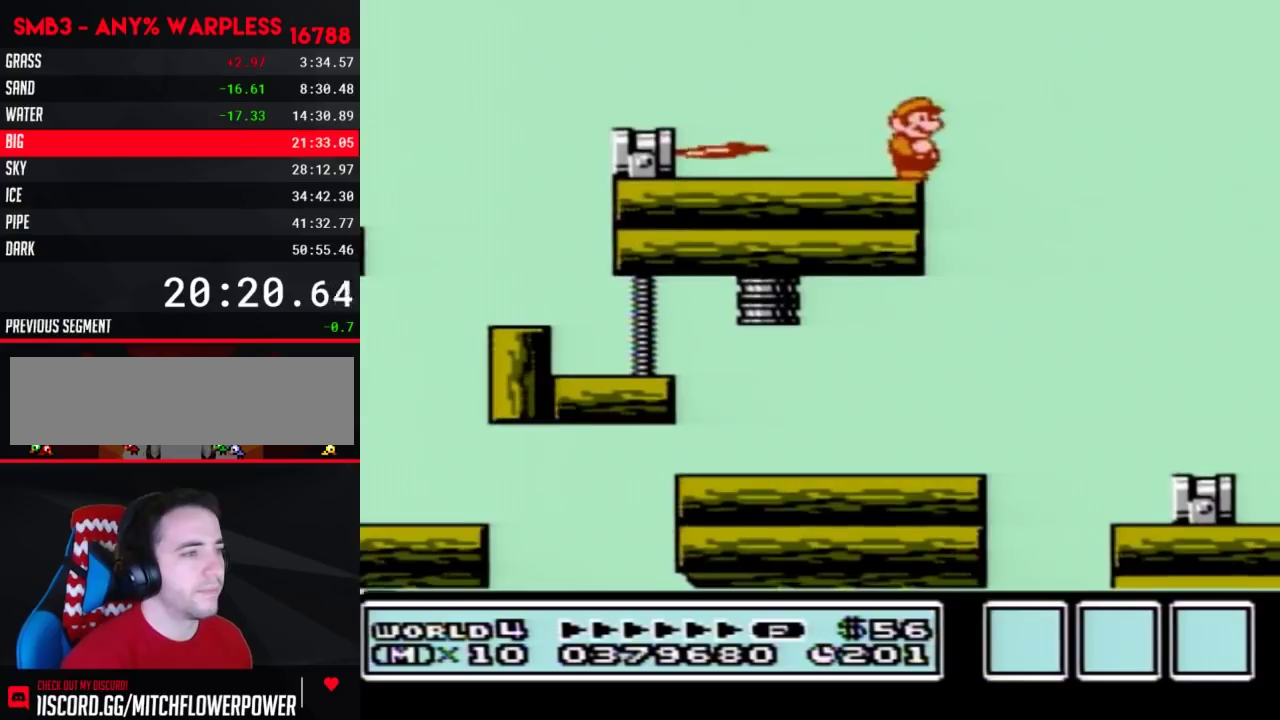
{"buttons": [], "events": []}
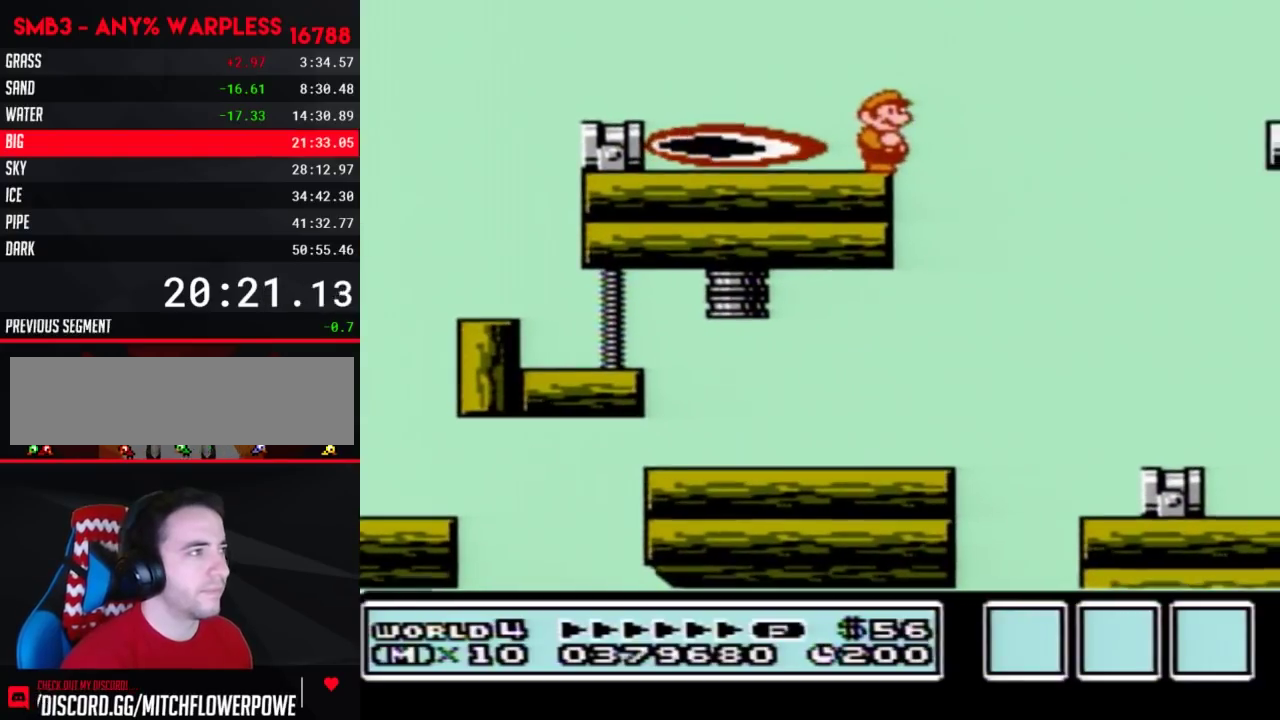
{"buttons": ["B"], "events": [[267, "B", "down"]]}
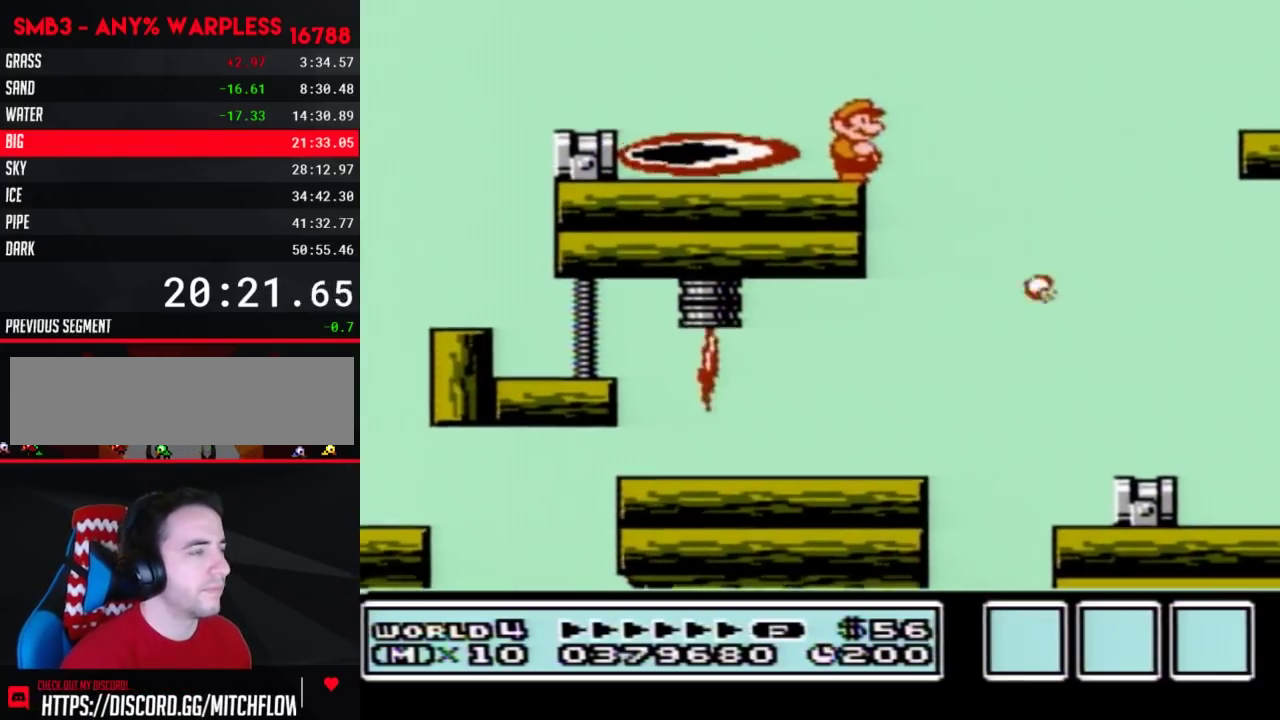
{"buttons": ["B"], "events": []}
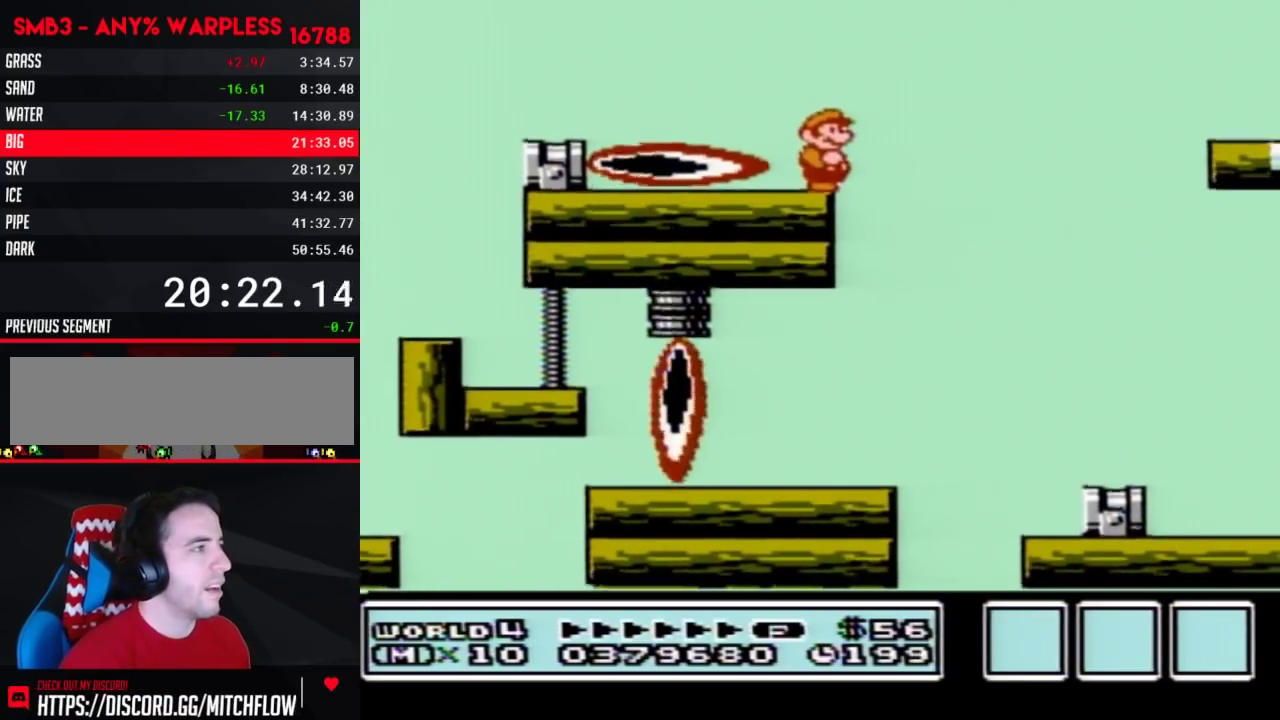
{"buttons": ["A", "B", "DPAD_LEFT"], "events": [[317, "A", "down"], [483, "DPAD_LEFT", "down"]]}
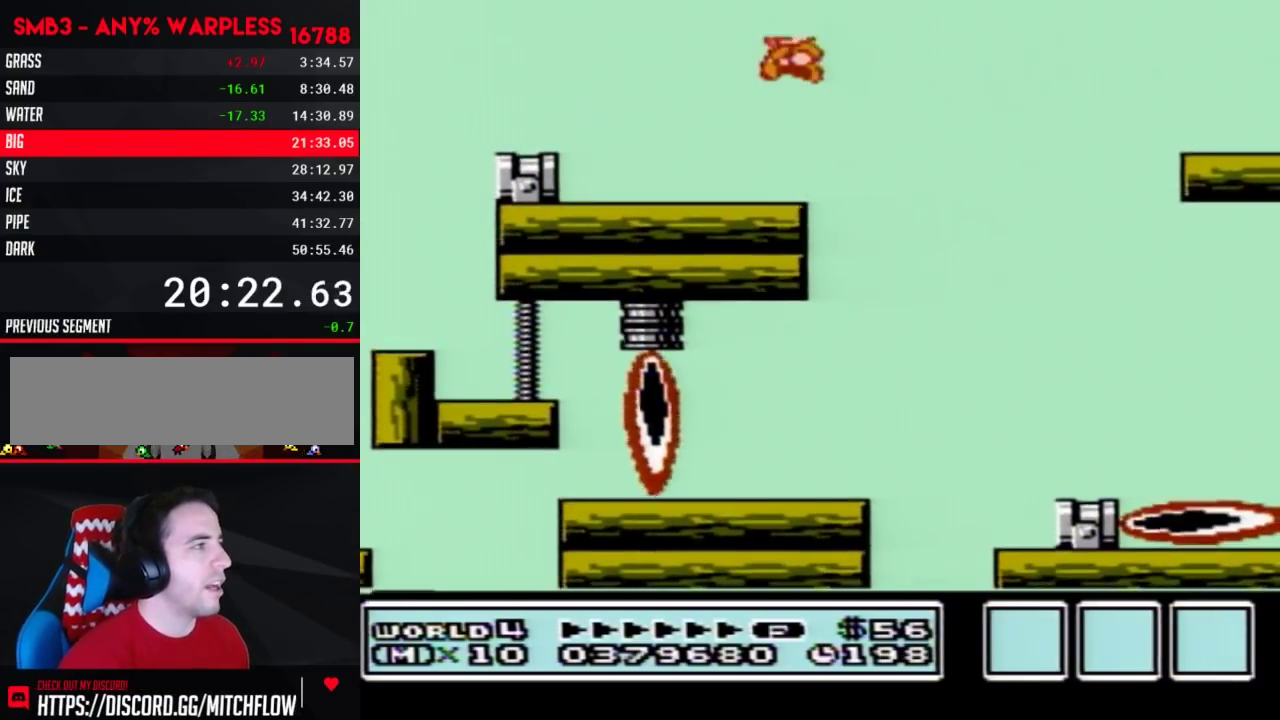
{"buttons": ["B", "DPAD_RIGHT"], "events": [[33, "A", "up"], [33, "B", "up"], [150, "B", "down"], [233, "B", "up"], [233, "DPAD_LEFT", "up"], [300, "B", "down"], [417, "DPAD_RIGHT", "down"]]}
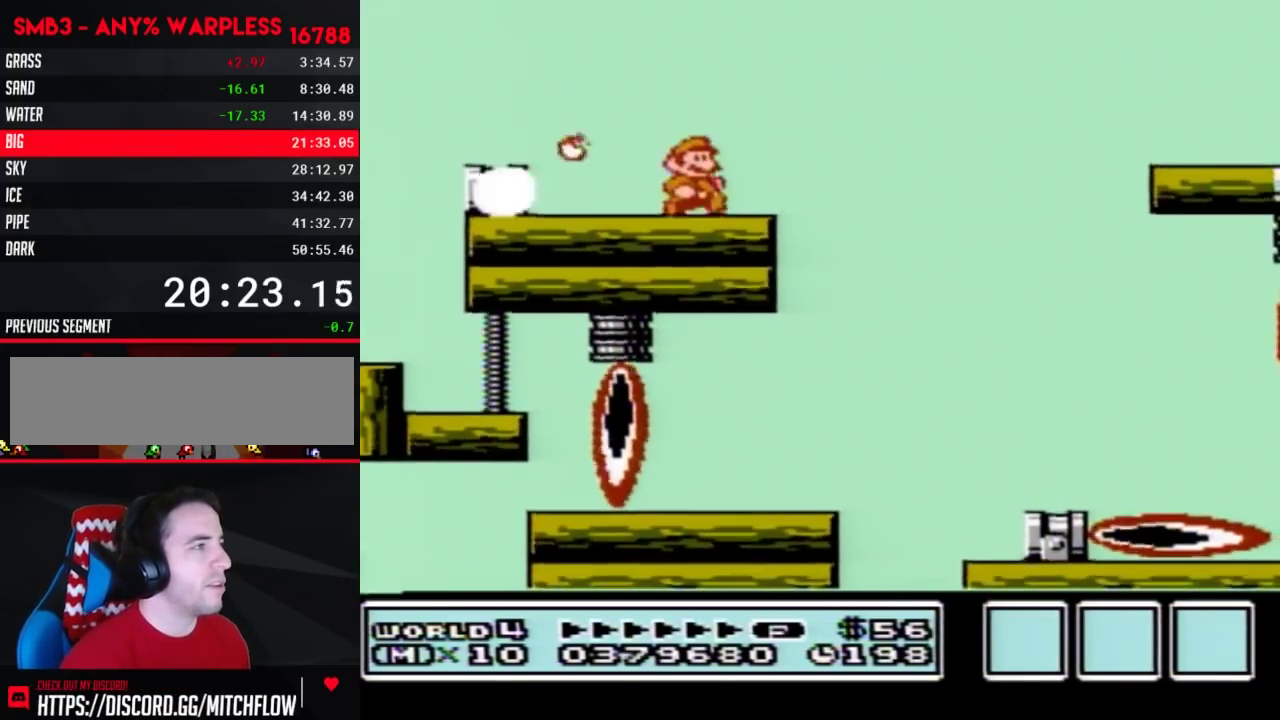
{"buttons": ["A", "B", "DPAD_RIGHT"], "events": [[350, "A", "down"]]}
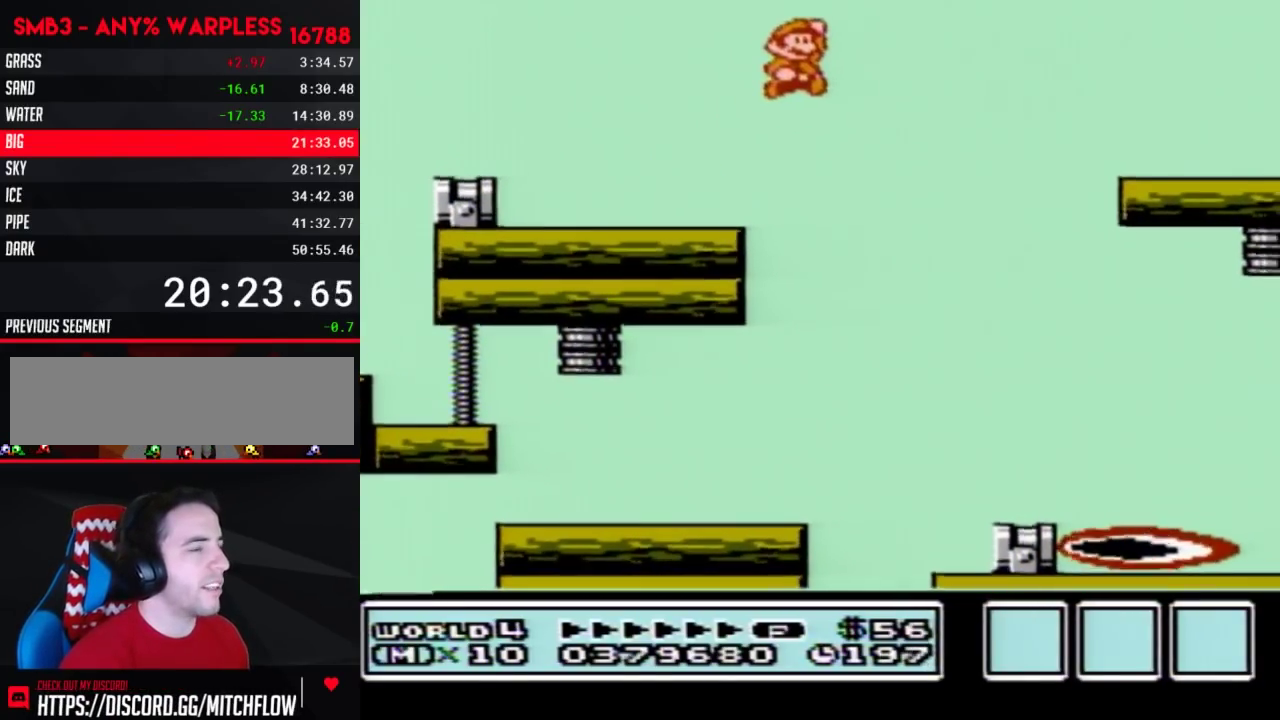
{"buttons": ["A", "B", "DPAD_RIGHT"], "events": []}
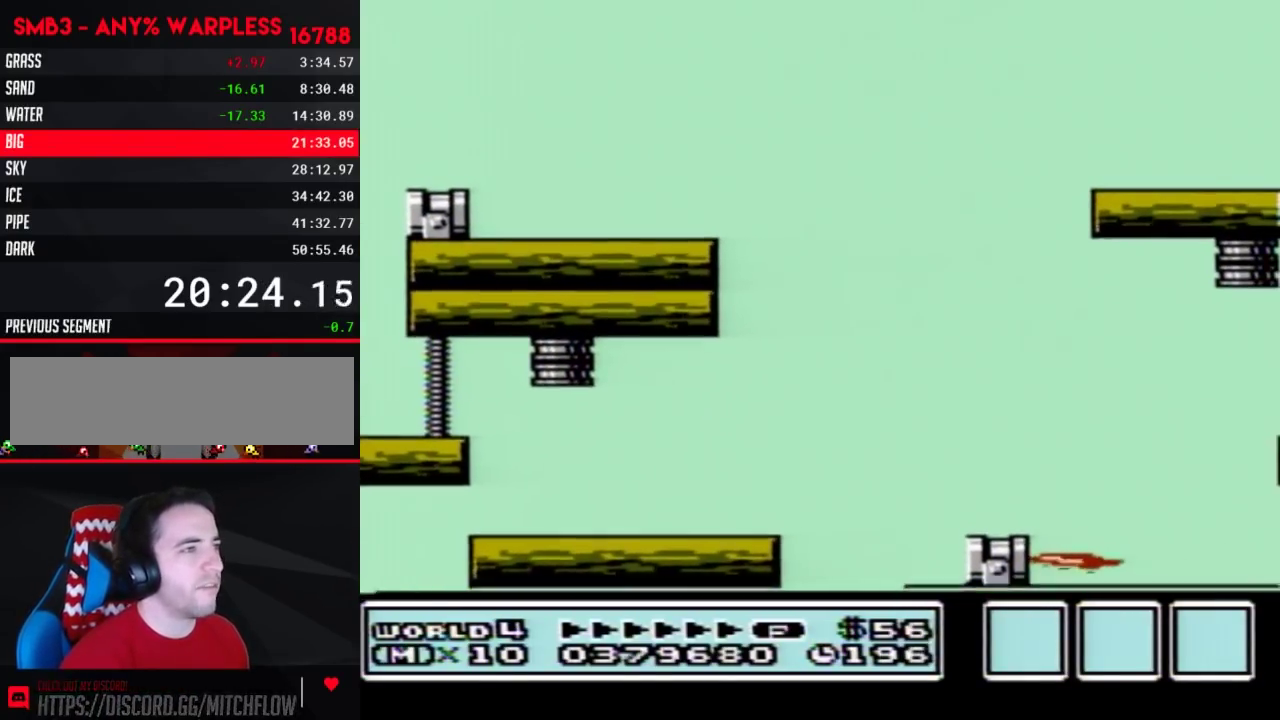
{"buttons": ["DPAD_LEFT"], "events": [[17, "A", "up"], [17, "B", "up"], [200, "DPAD_RIGHT", "up"], [300, "DPAD_LEFT", "down"]]}
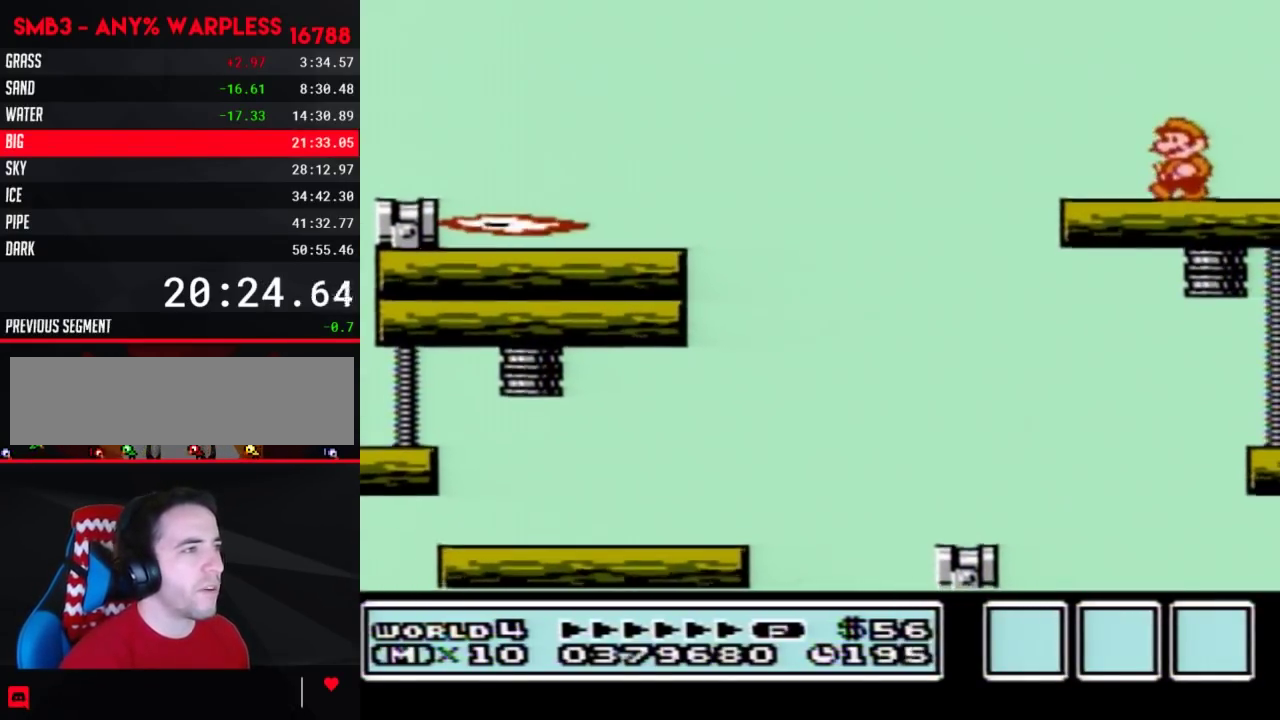
{"buttons": ["DPAD_RIGHT"], "events": [[300, "DPAD_LEFT", "up"], [350, "DPAD_RIGHT", "down"]]}
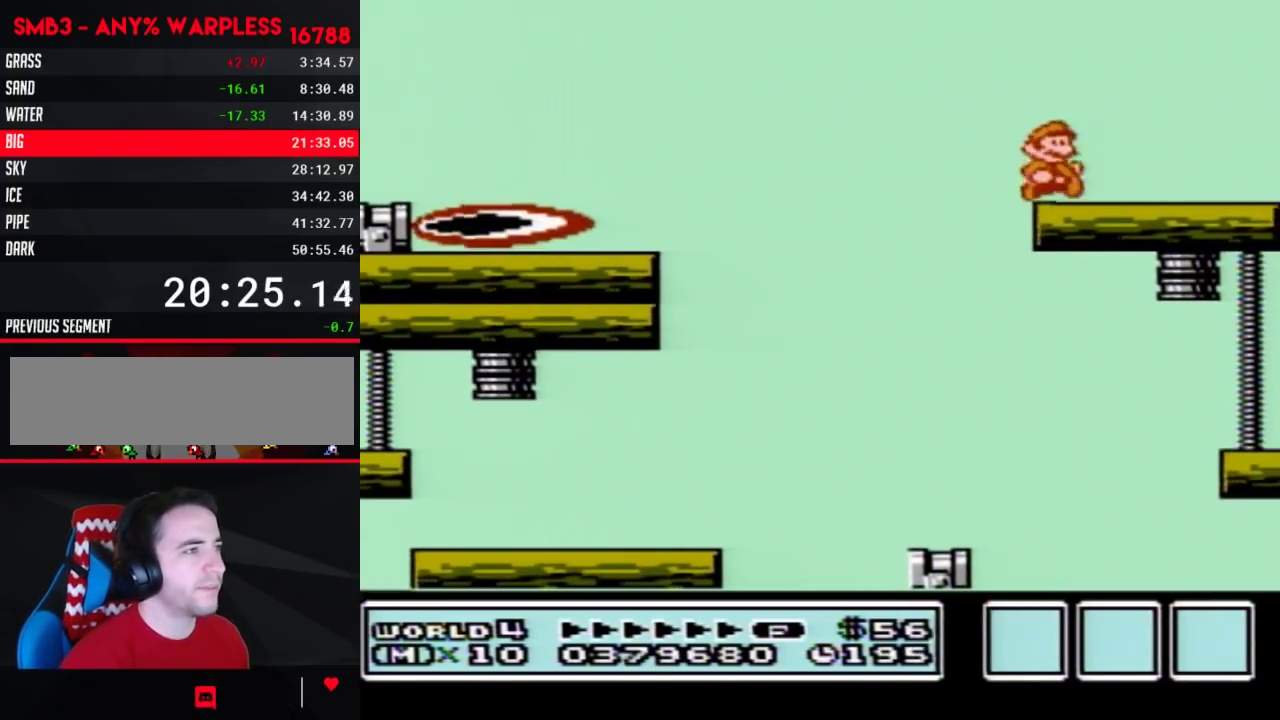
{"buttons": [], "events": [[83, "DPAD_RIGHT", "up"], [350, "DPAD_LEFT", "down"], [417, "DPAD_LEFT", "up"]]}